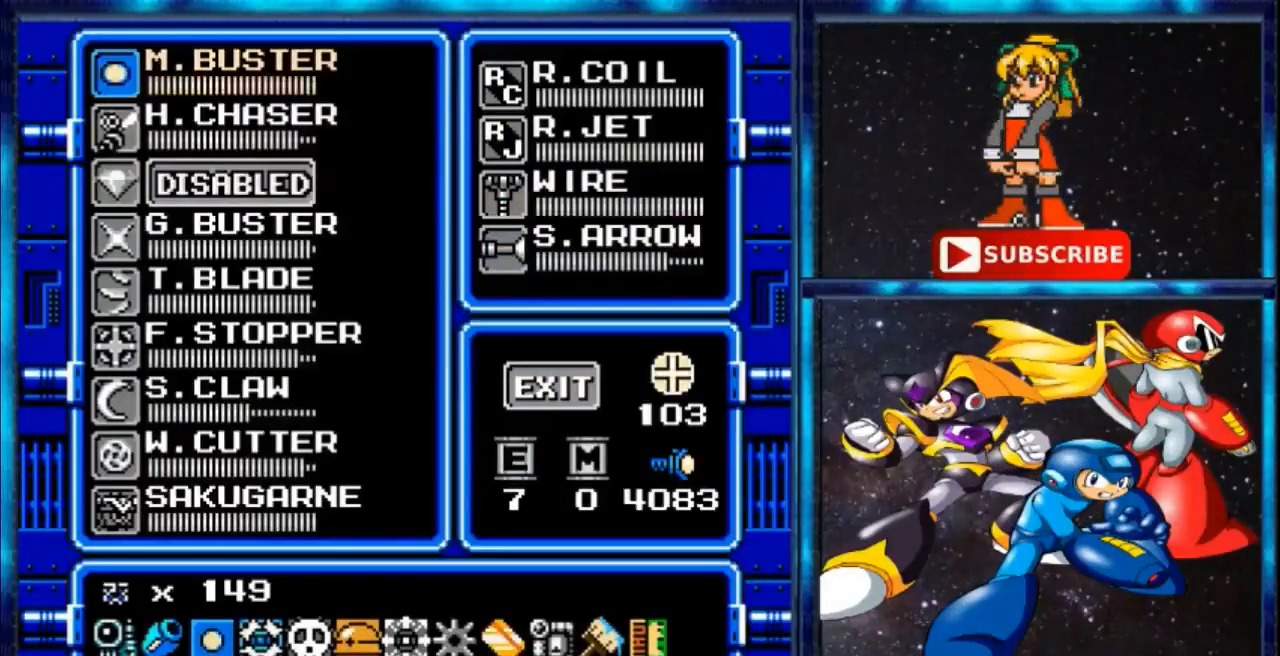
Gameplay with a controller; each line is a JSON object with the inputs held at the frame after it. "events" lists button and stick changes between this image and that frame as [ms after this image, input, new state], when the widget could be followed in between. Not read: A C DPAD_LEFT L3 R3.
{"buttons": []}
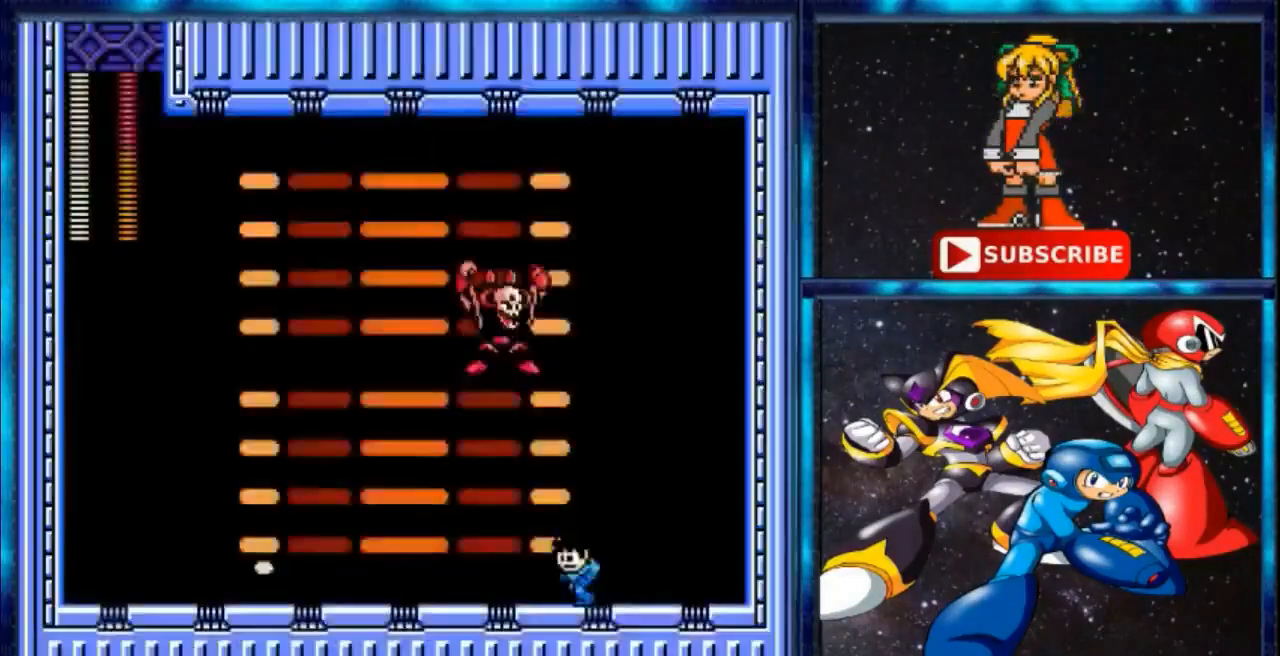
{"buttons": [], "events": []}
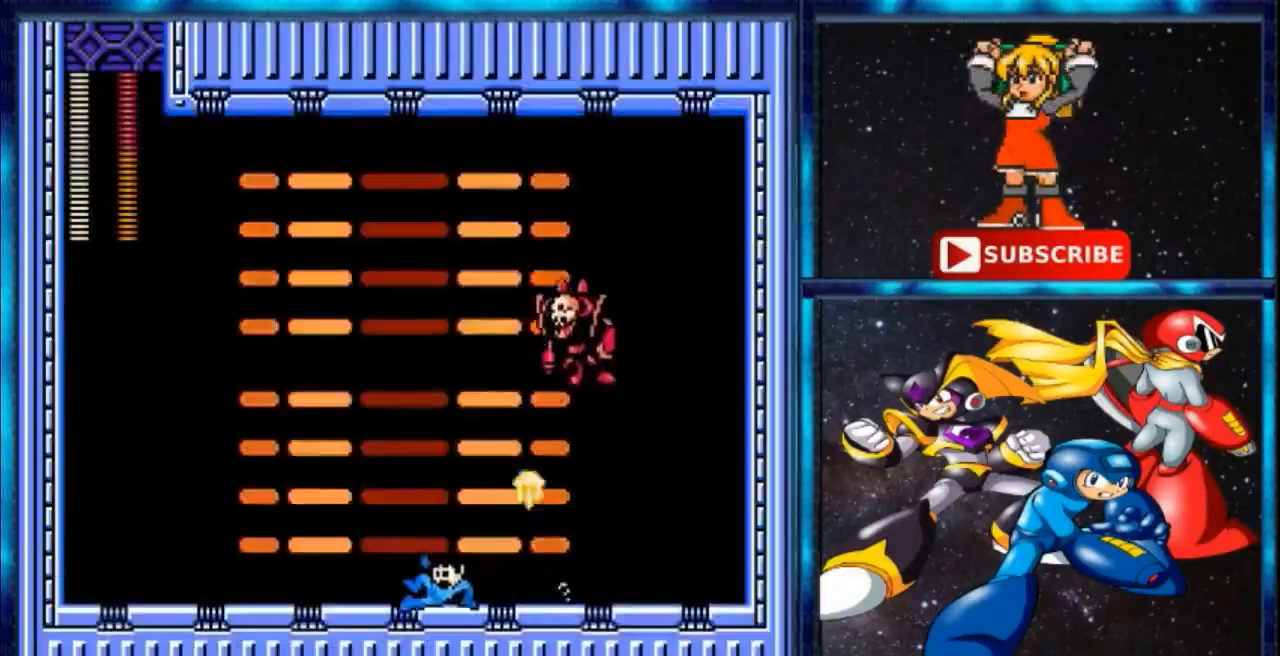
{"buttons": [], "events": []}
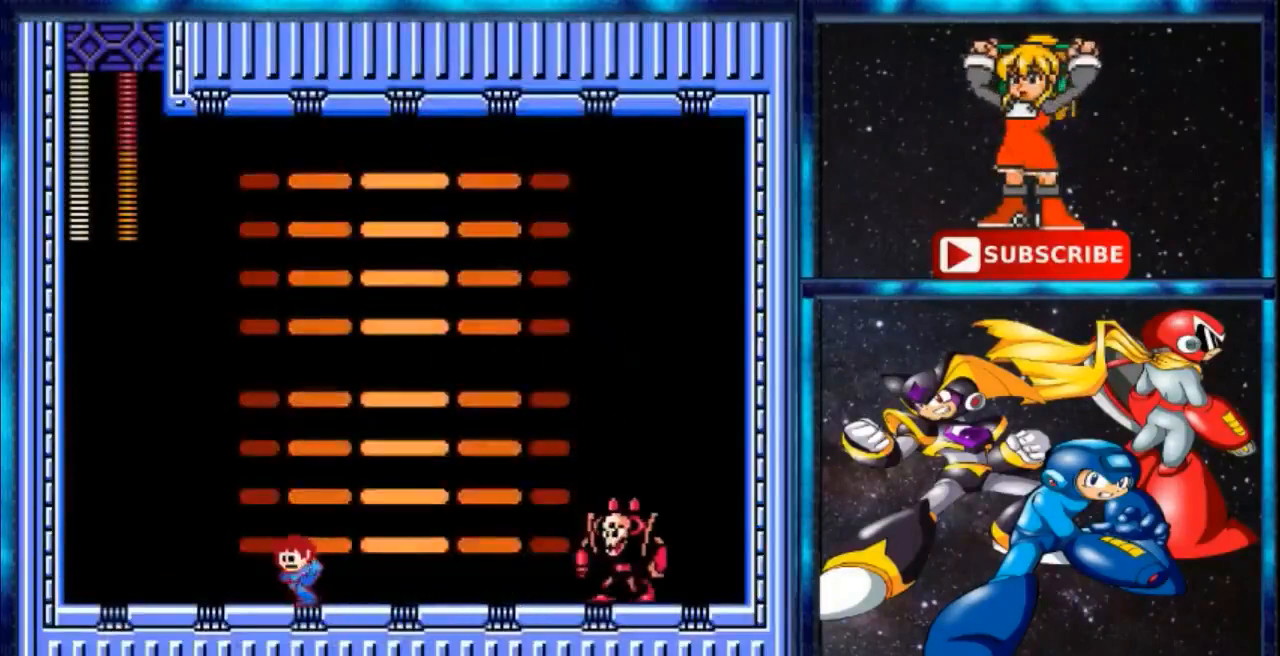
{"buttons": [], "events": []}
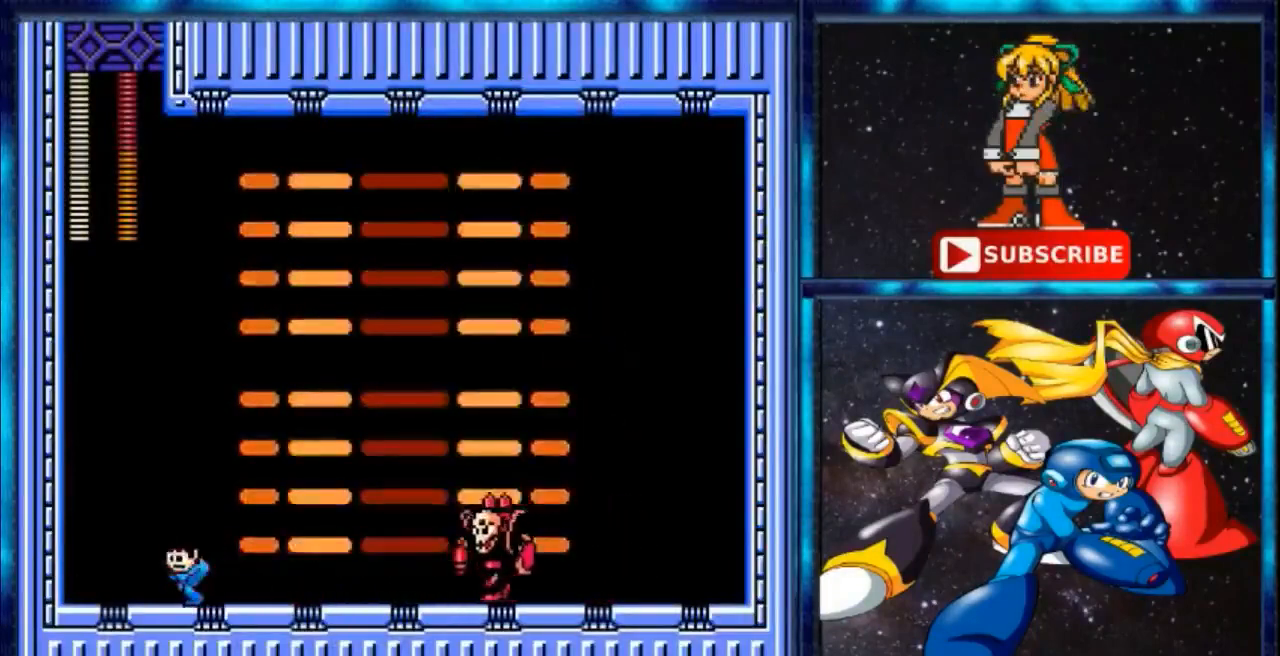
{"buttons": ["DPAD_RIGHT"], "events": [[500, "DPAD_RIGHT", "down"]]}
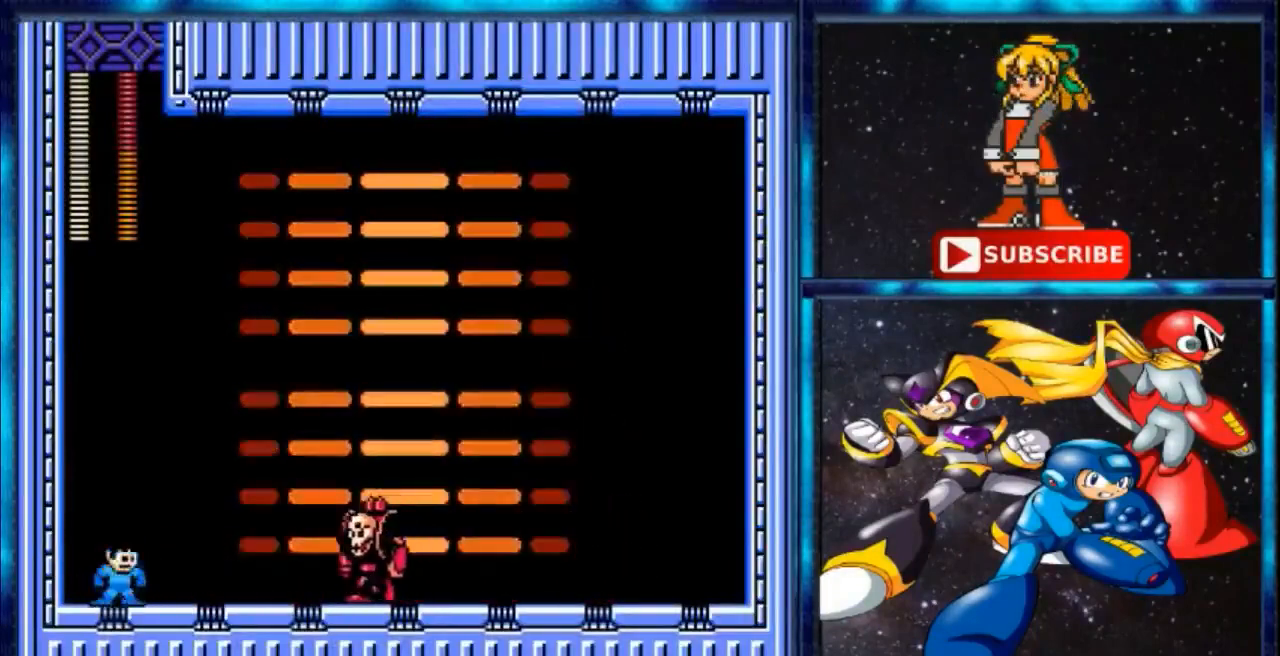
{"buttons": ["B", "DPAD_RIGHT"], "events": [[367, "B", "down"]]}
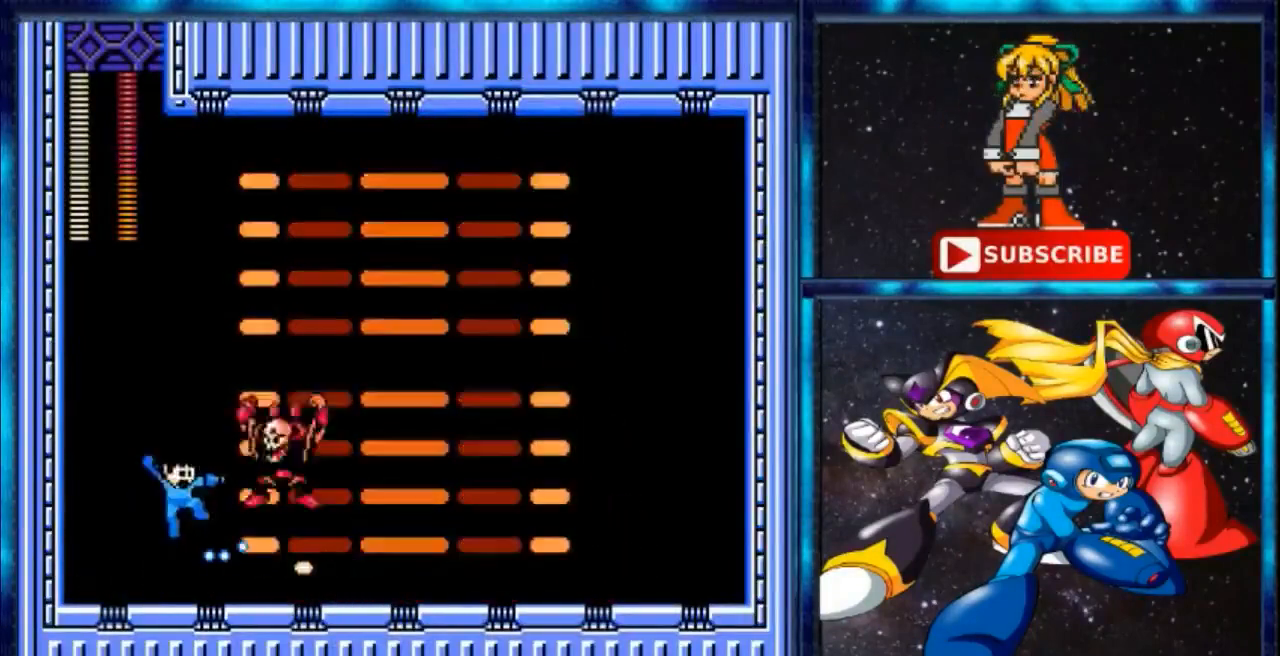
{"buttons": ["DPAD_RIGHT"], "events": [[200, "B", "up"]]}
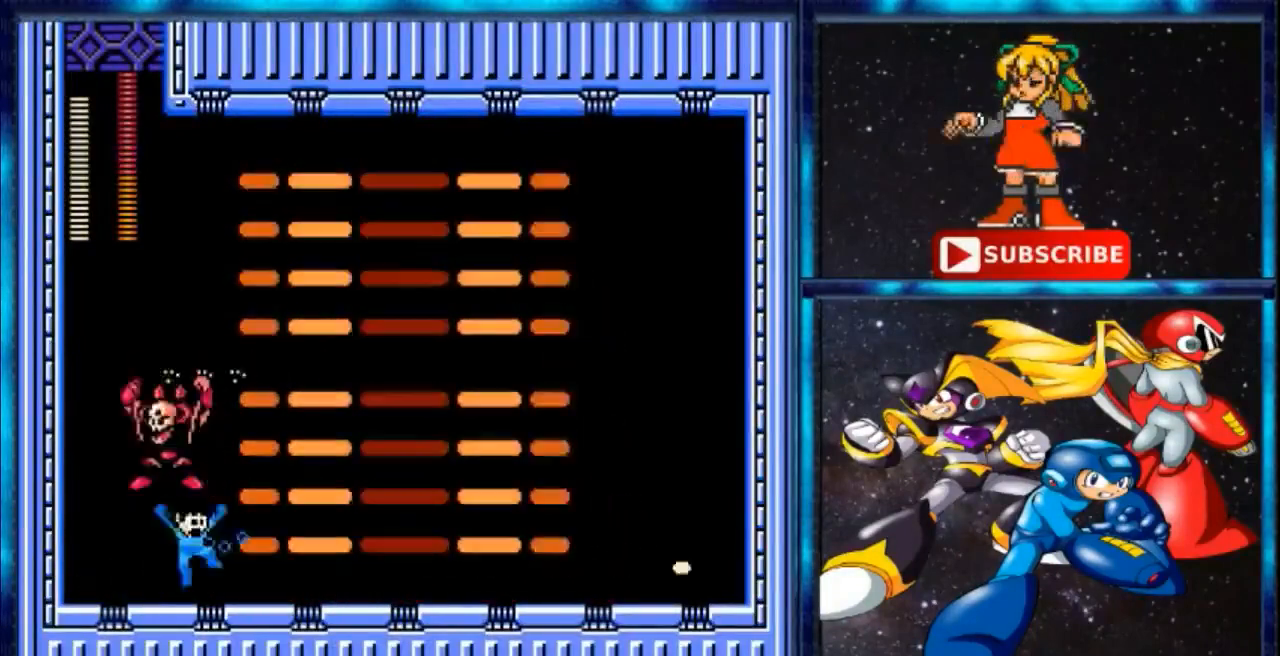
{"buttons": ["DPAD_RIGHT"], "events": []}
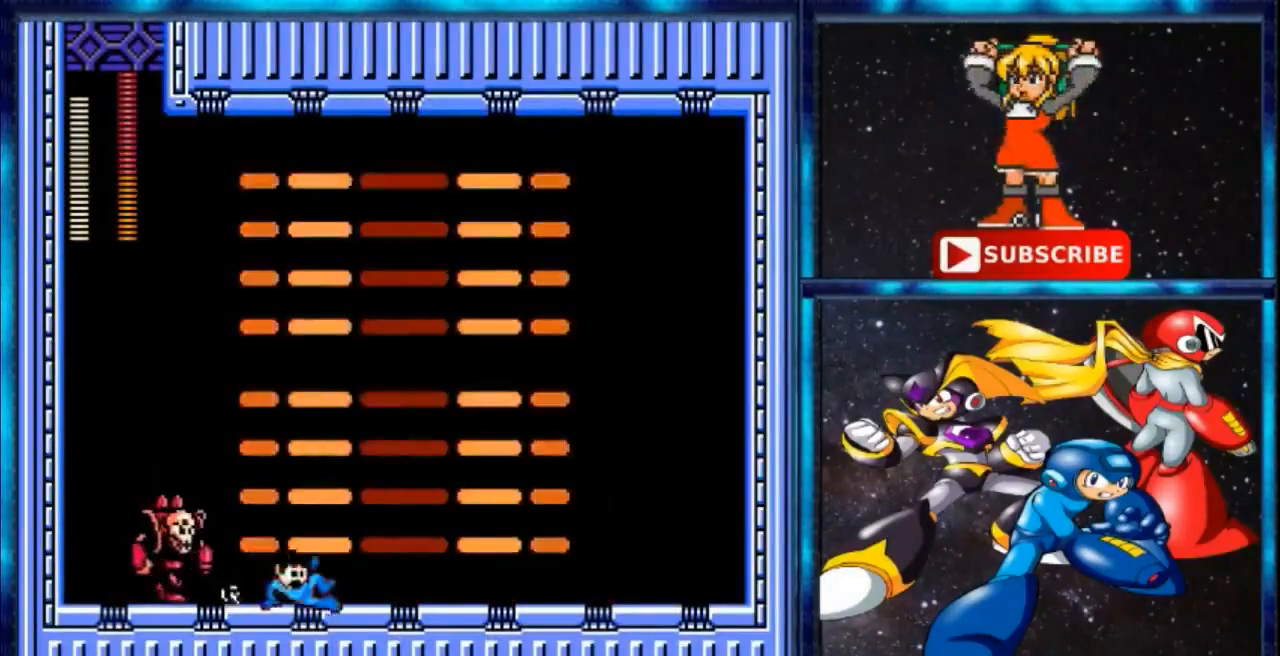
{"buttons": ["DPAD_RIGHT"], "events": []}
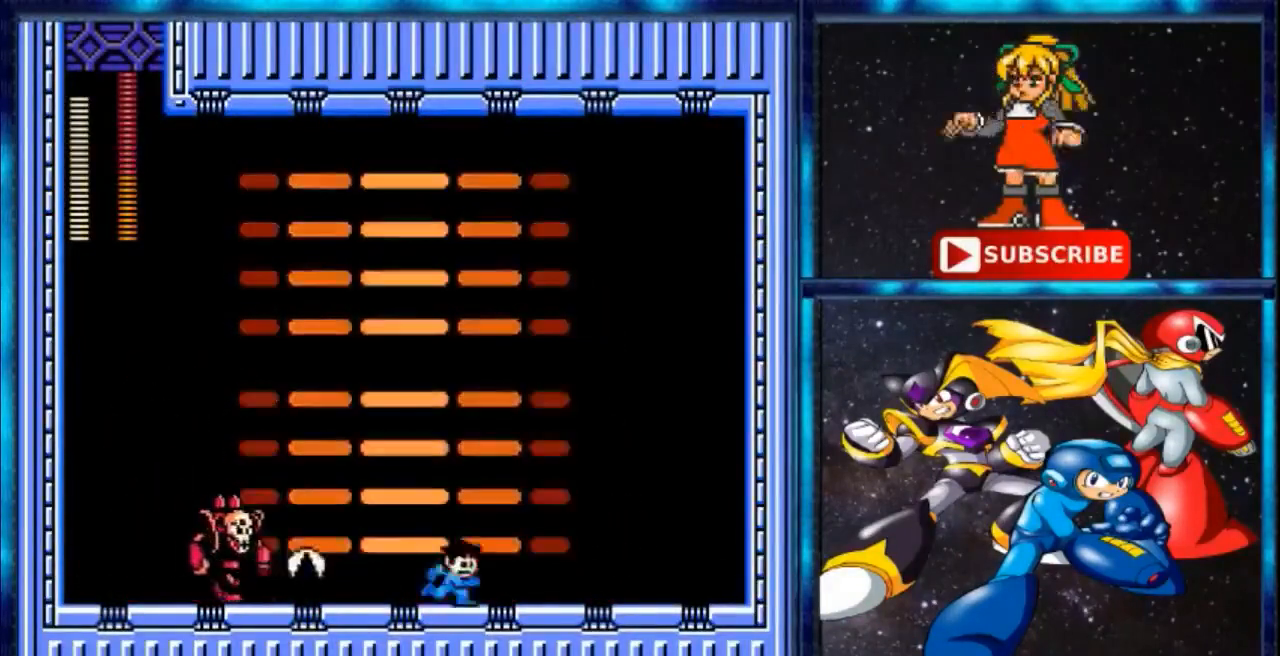
{"buttons": ["DPAD_RIGHT"], "events": [[334, "B", "down"], [501, "B", "up"]]}
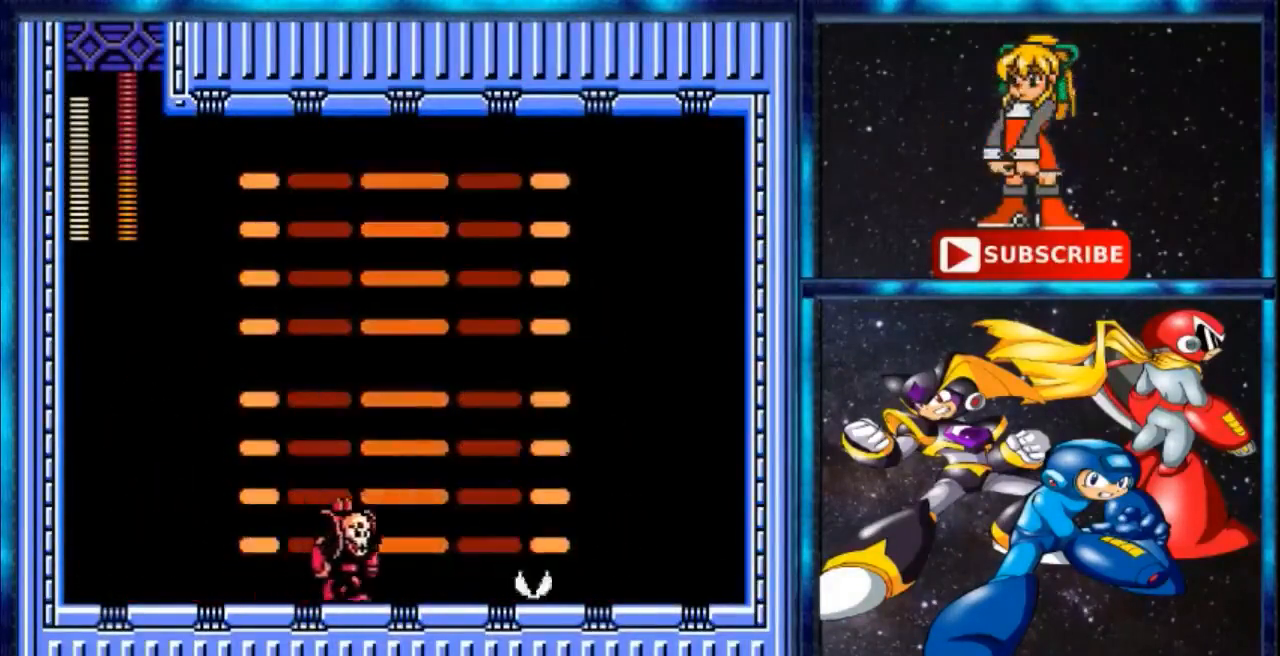
{"buttons": [], "events": [[233, "DPAD_RIGHT", "up"]]}
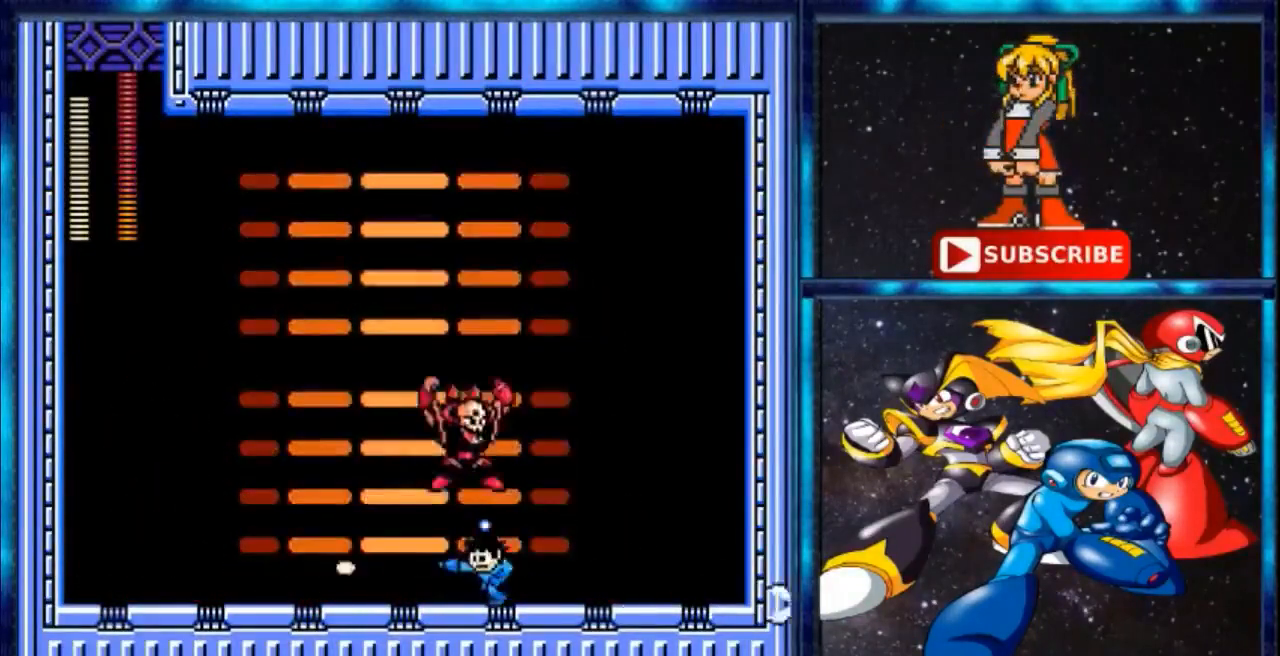
{"buttons": [], "events": []}
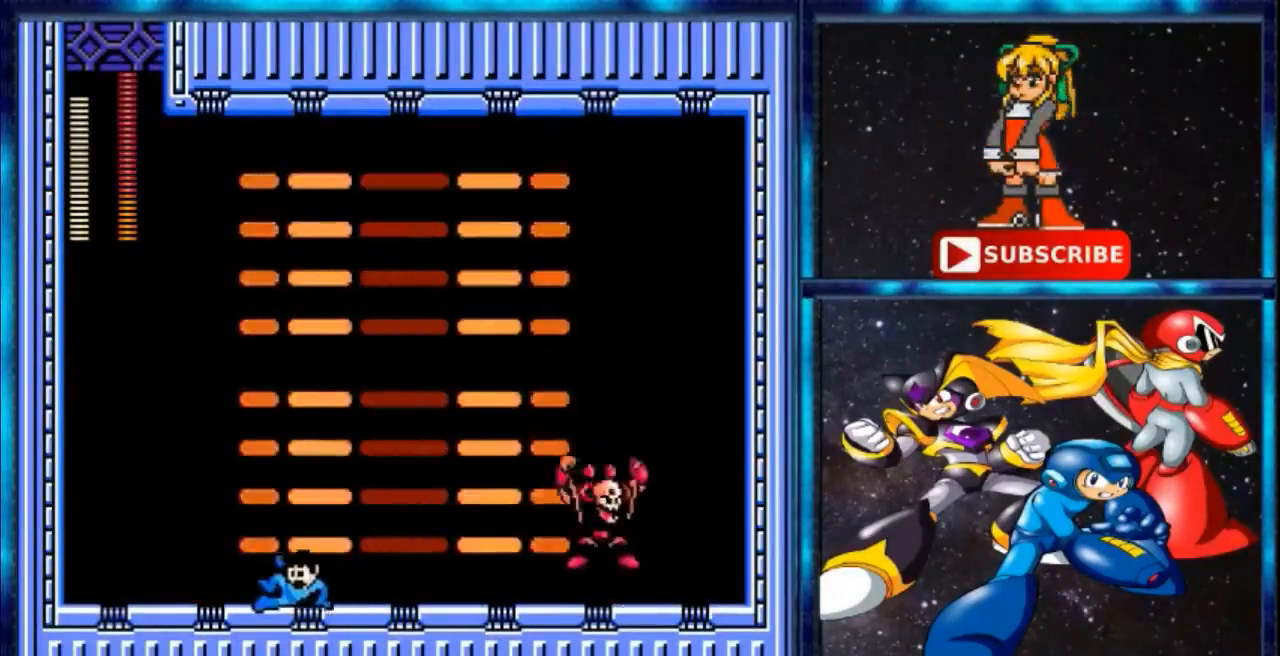
{"buttons": [], "events": []}
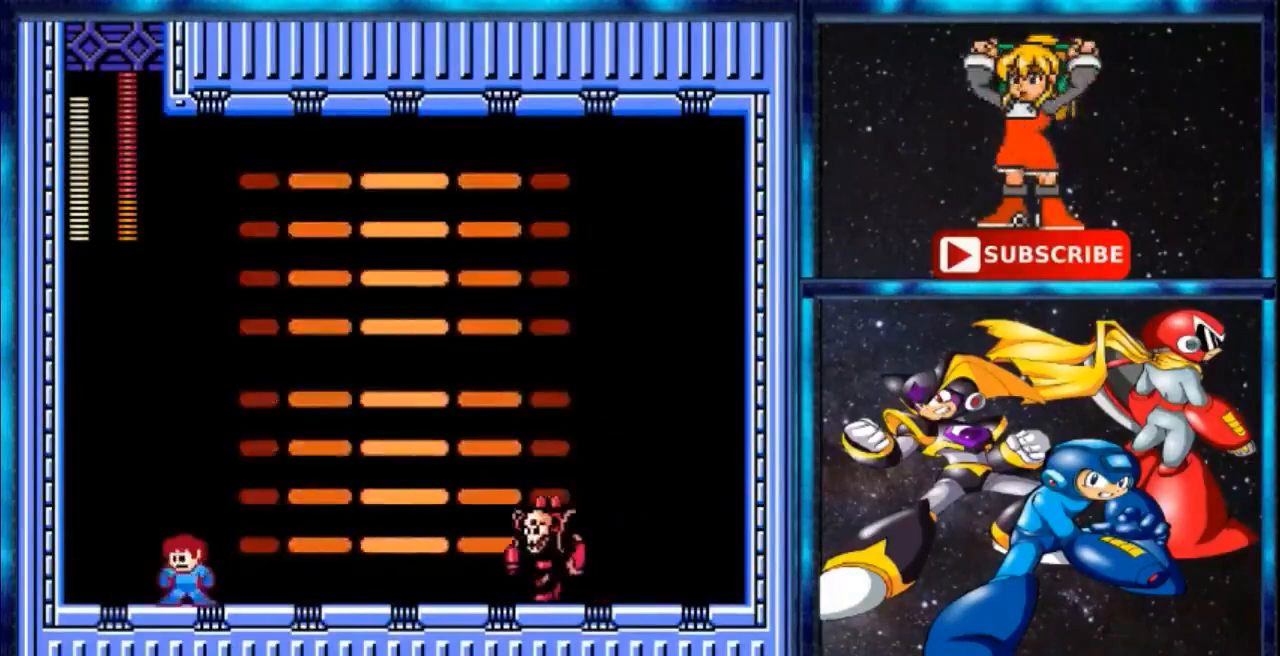
{"buttons": [], "events": [[234, "DPAD_RIGHT", "down"], [367, "DPAD_RIGHT", "up"]]}
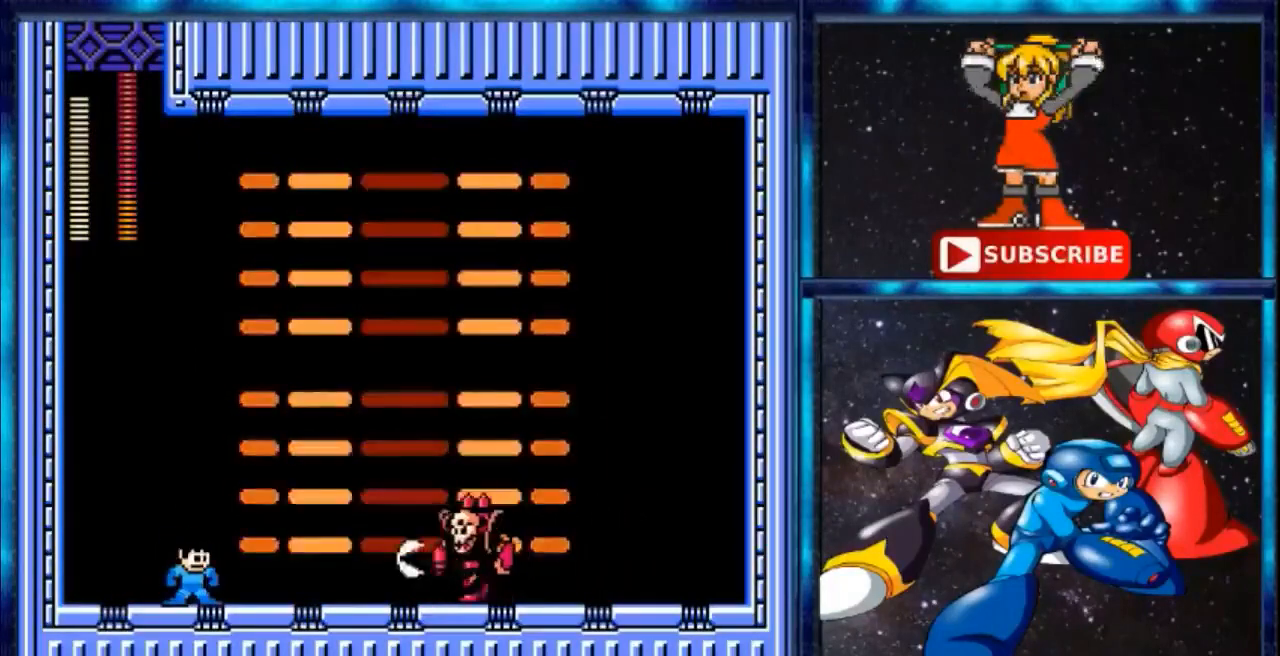
{"buttons": ["DPAD_RIGHT"], "events": [[233, "B", "down"], [300, "B", "up"], [500, "DPAD_RIGHT", "down"]]}
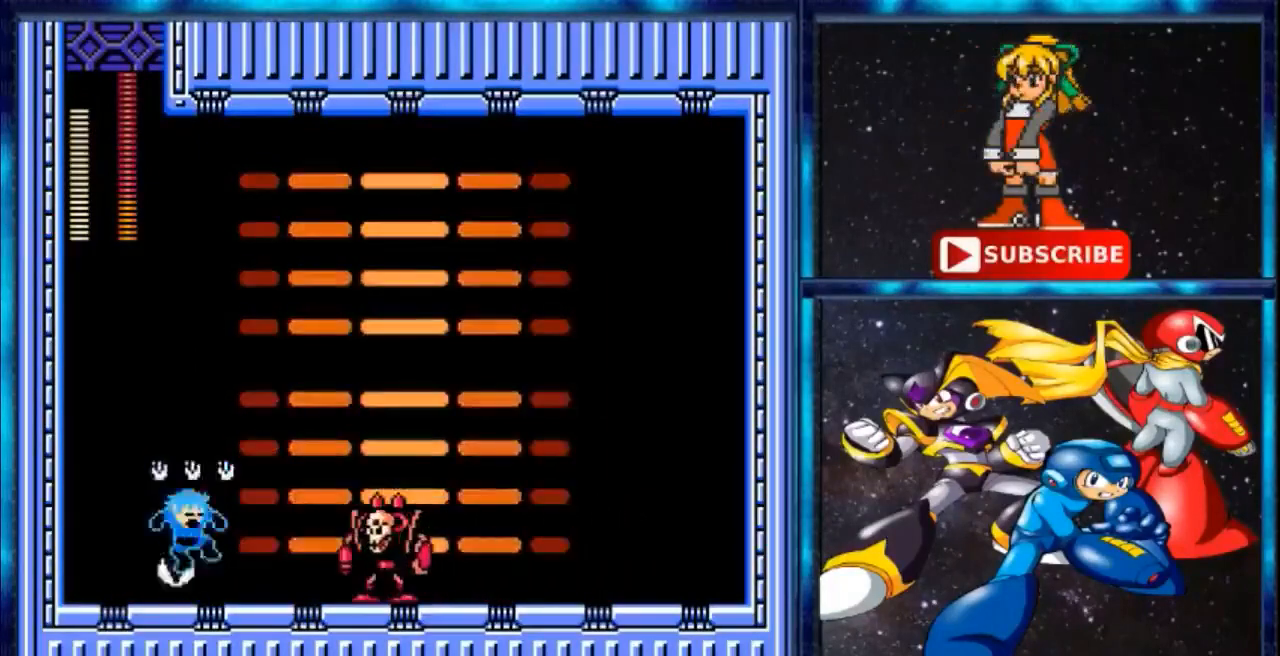
{"buttons": ["DPAD_RIGHT"], "events": []}